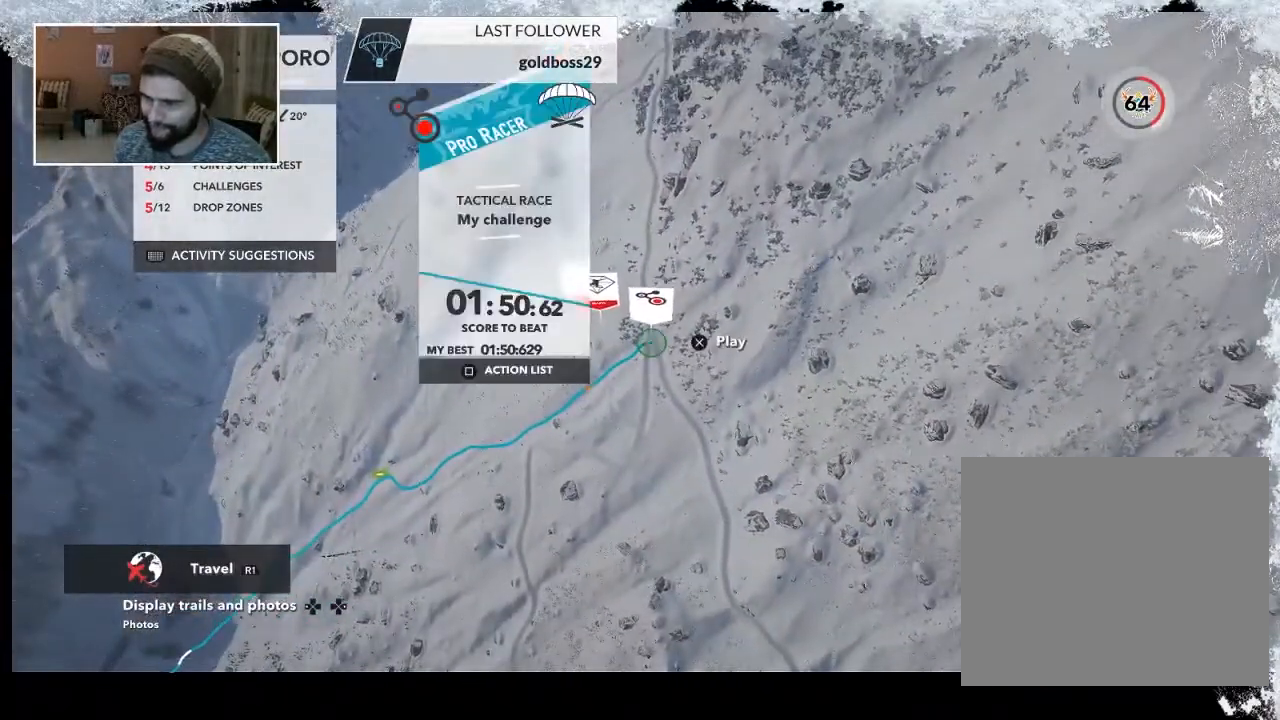
Gameplay with a controller (PlayStation layout); each line is a JSON object with the inputs held at the frame after it. "events" lists button and stick changes between this image and that frame as [ms after this image, input, new state], when the widget could be followed in between.
{"buttons": [], "left_stick": "left", "right_stick": "center", "events": [[500, "left_stick", "left"]]}
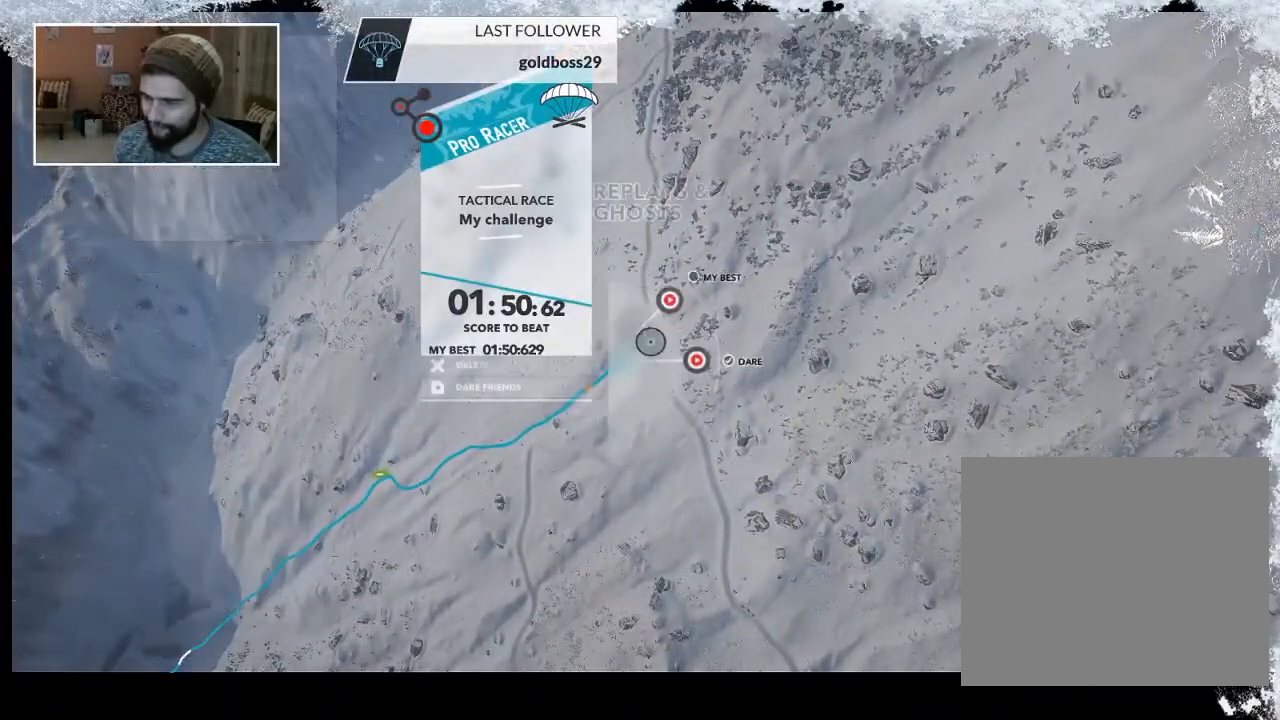
{"buttons": [], "left_stick": "left", "right_stick": "center", "events": []}
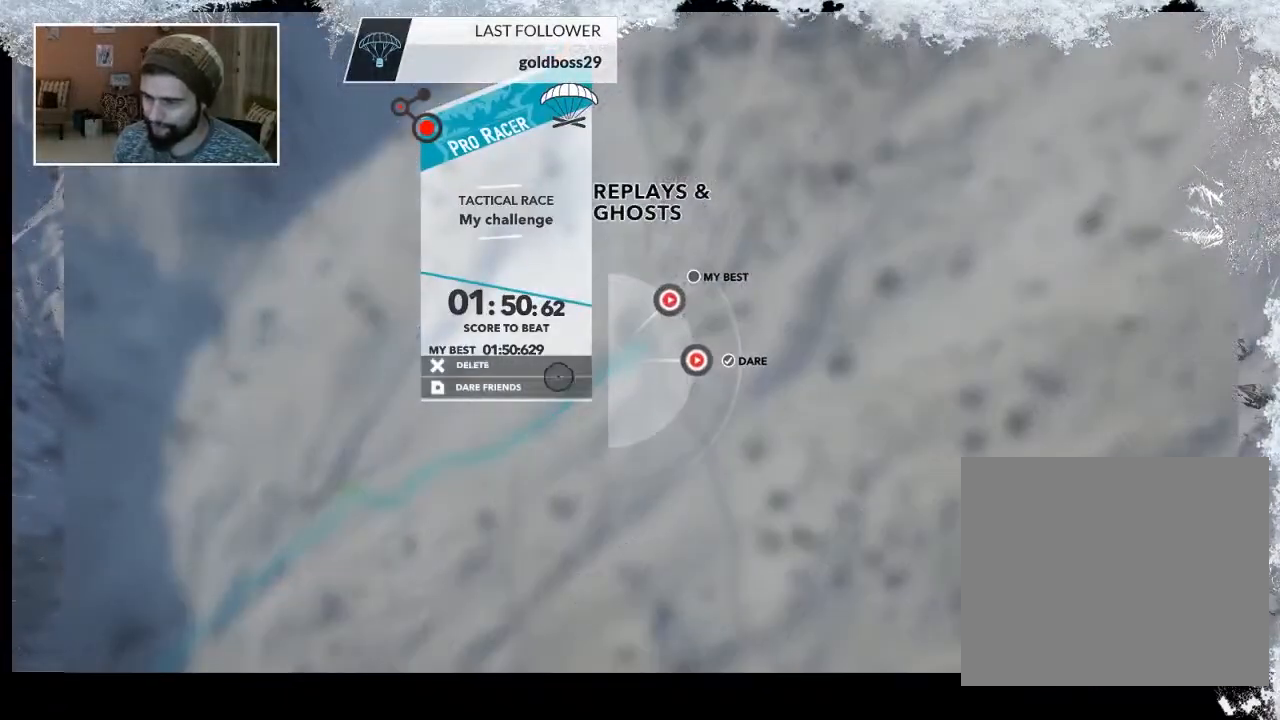
{"buttons": ["CROSS"], "left_stick": "center", "right_stick": "center", "events": [[33, "left_stick", "center"], [167, "left_stick", "down-left"], [333, "left_stick", "center"], [467, "CROSS", "down"]]}
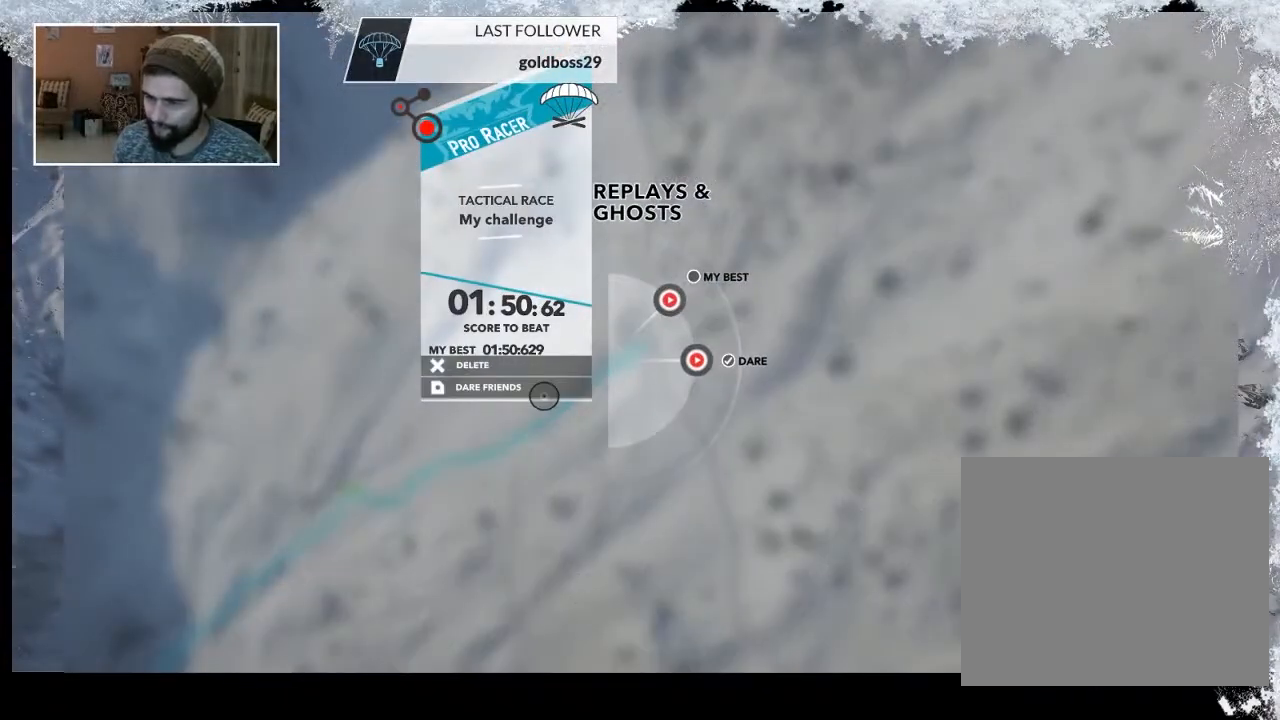
{"buttons": [], "left_stick": "center", "right_stick": "center", "events": [[133, "CROSS", "up"]]}
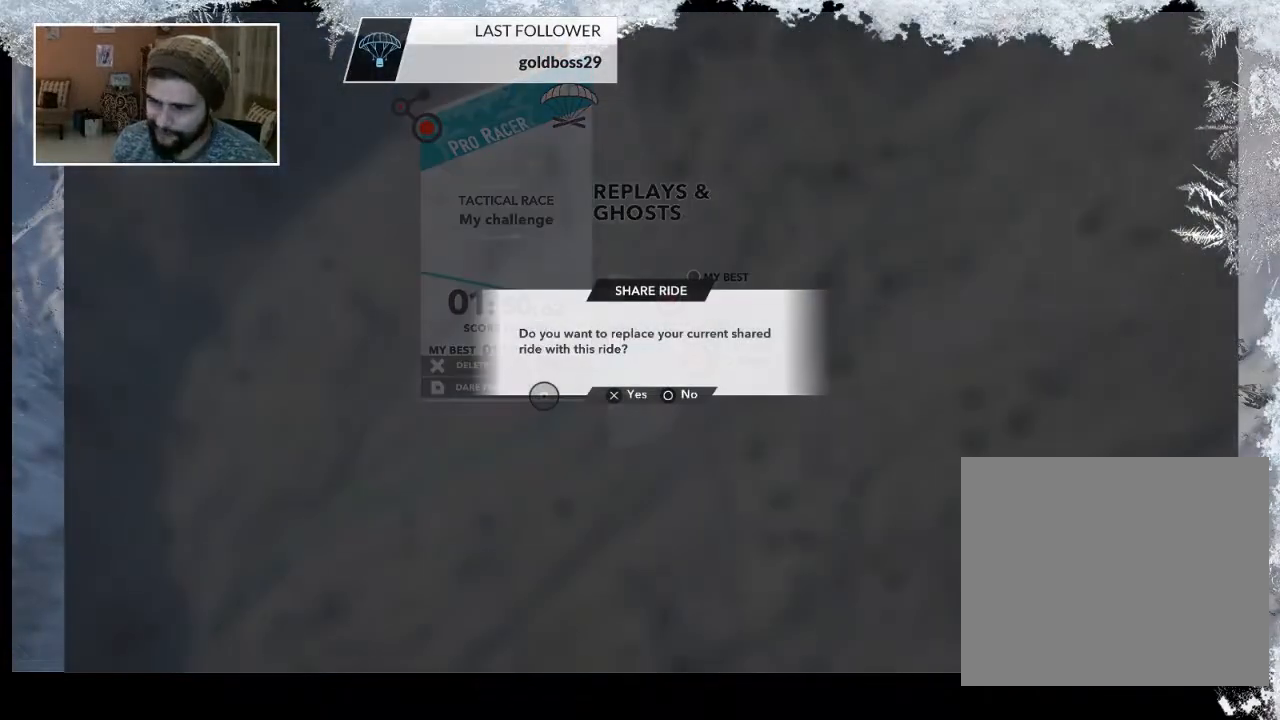
{"buttons": ["CROSS"], "left_stick": "center", "right_stick": "center", "events": [[500, "CROSS", "down"]]}
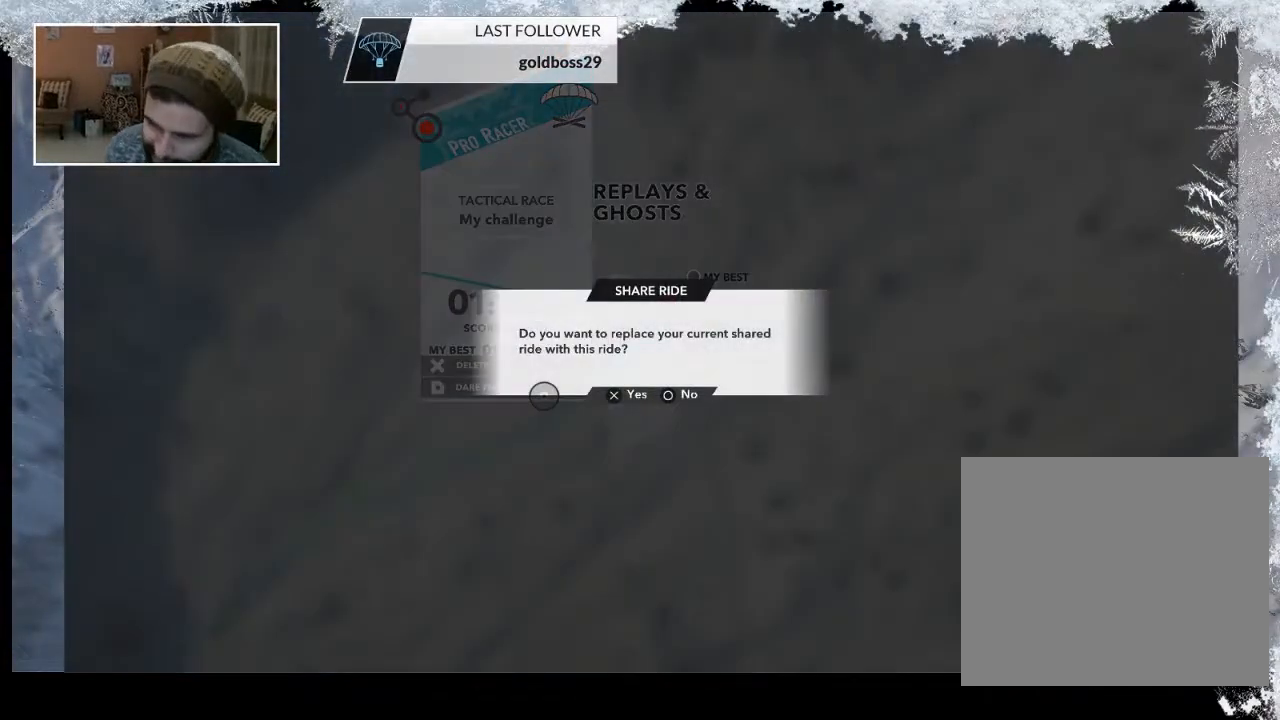
{"buttons": [], "left_stick": "center", "right_stick": "center", "events": [[167, "CROSS", "up"]]}
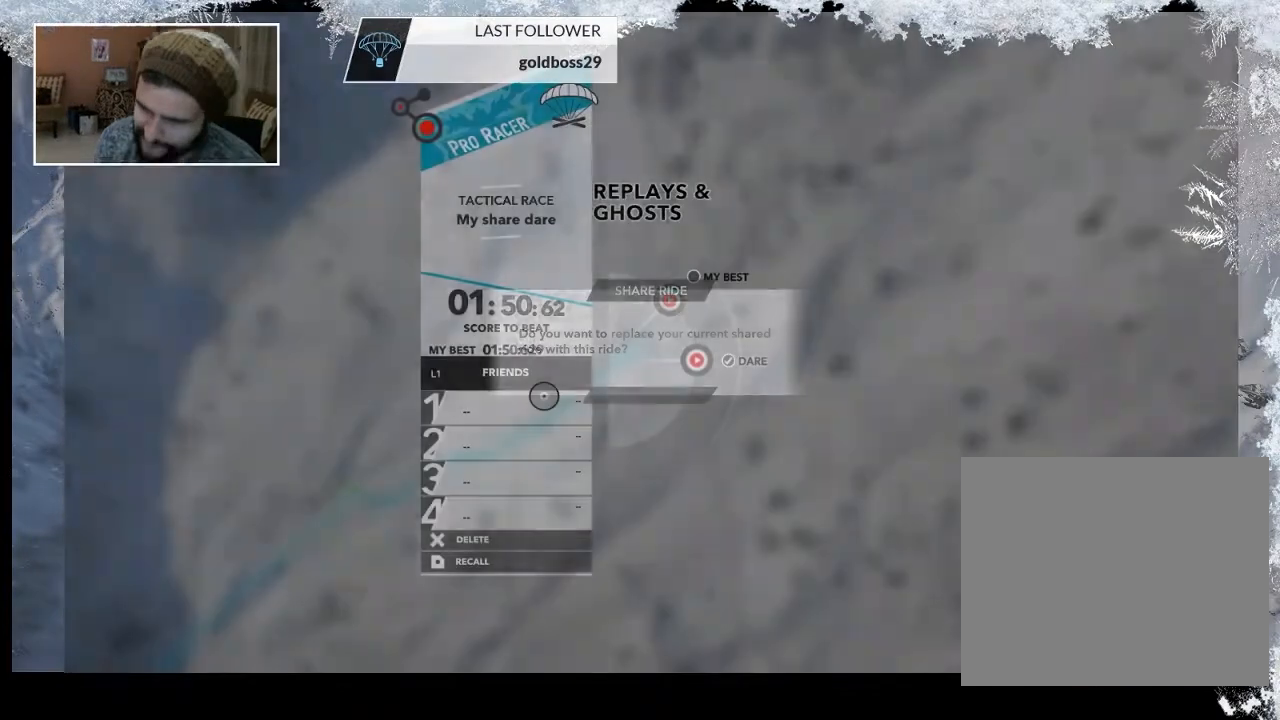
{"buttons": [], "left_stick": "center", "right_stick": "center", "events": []}
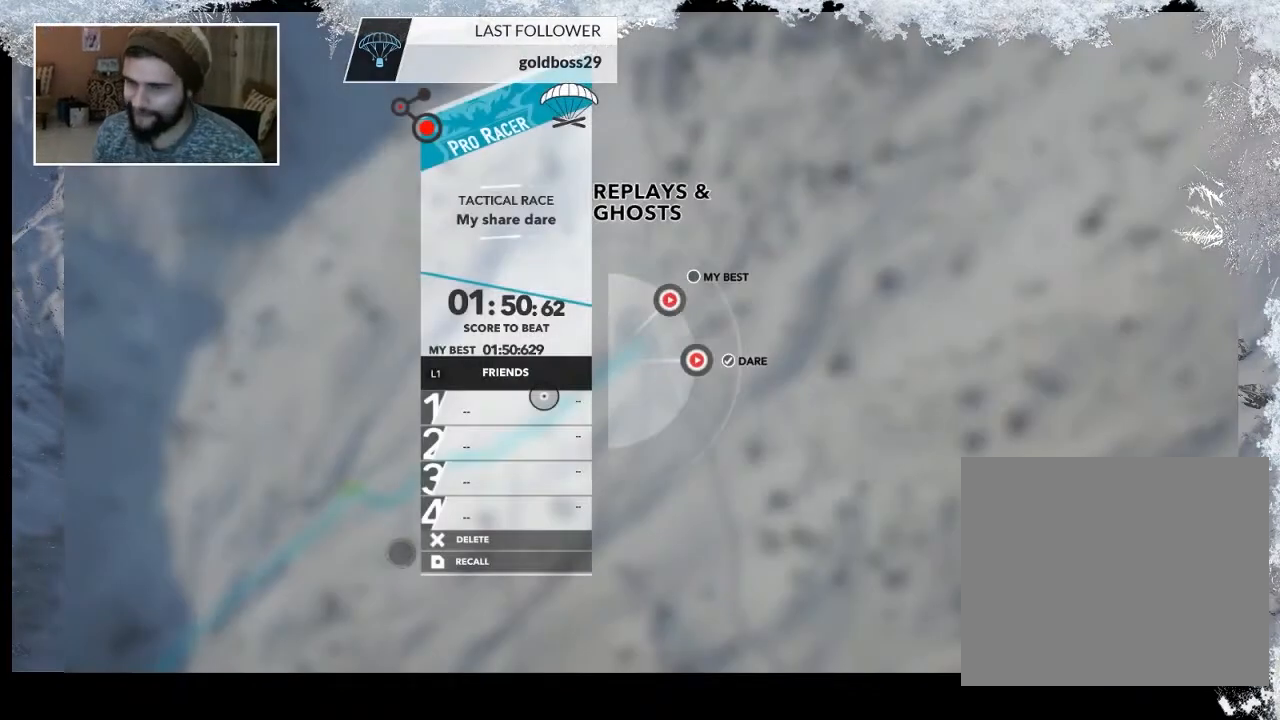
{"buttons": [], "left_stick": "center", "right_stick": "center", "events": []}
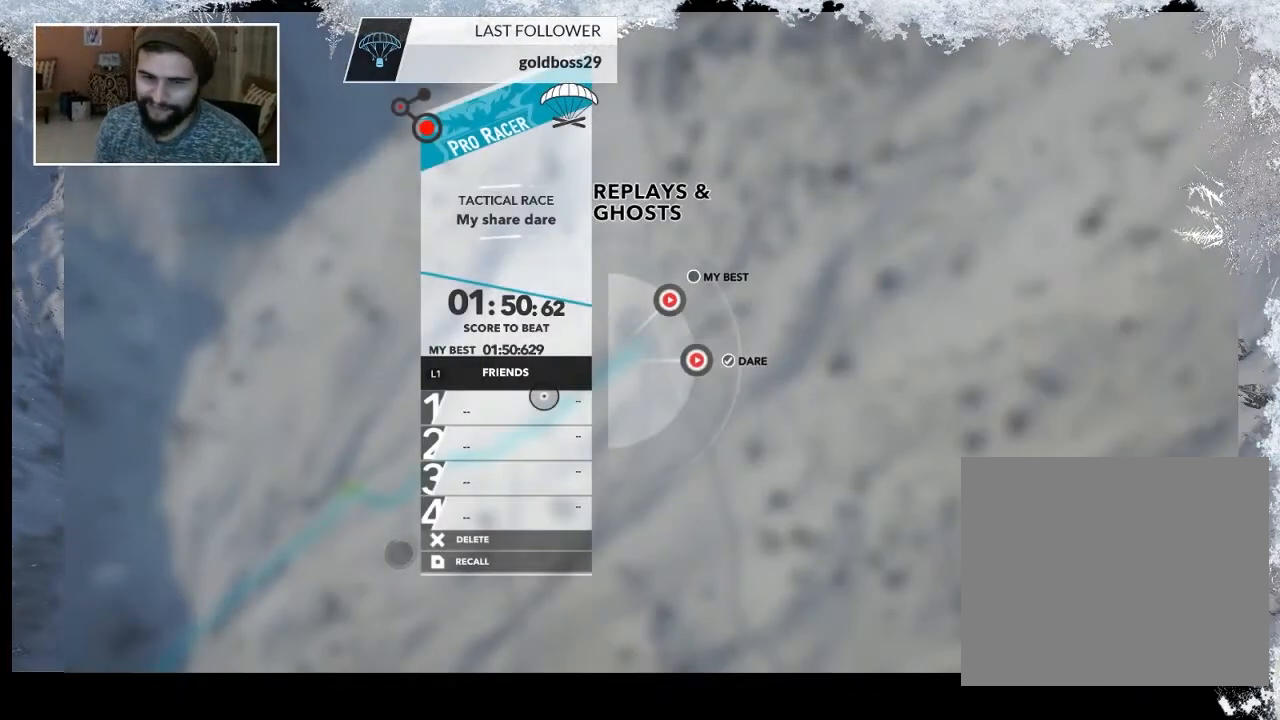
{"buttons": [], "left_stick": "left", "right_stick": "up-right", "events": [[67, "left_stick", "left"], [100, "right_stick", "up-right"]]}
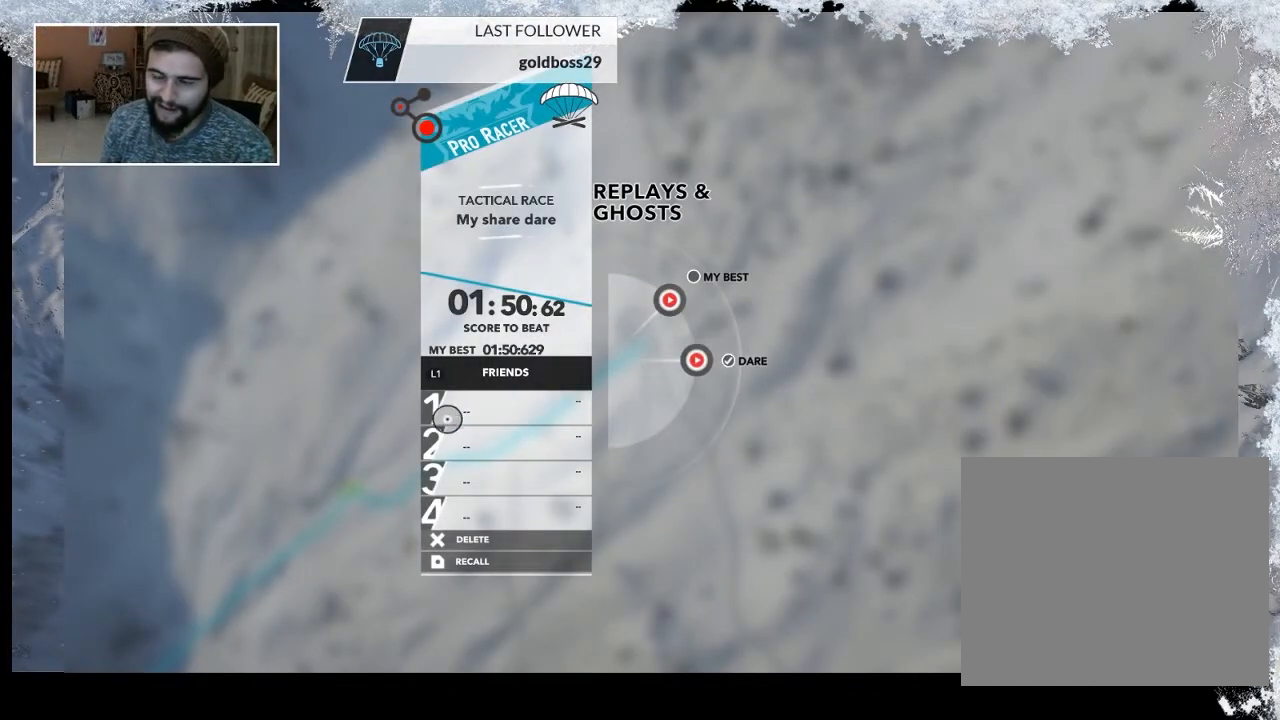
{"buttons": [], "left_stick": "center", "right_stick": "center", "events": [[100, "left_stick", "down"], [200, "left_stick", "center"], [367, "right_stick", "center"]]}
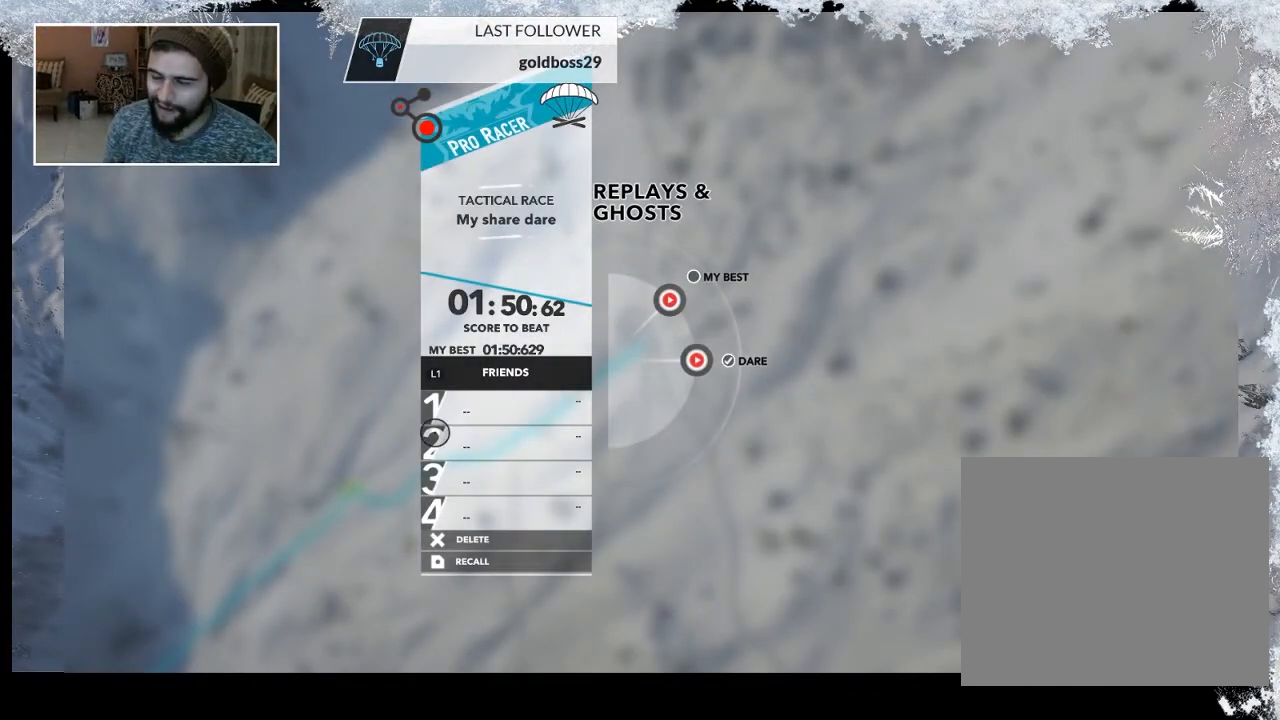
{"buttons": [], "left_stick": "center", "right_stick": "center", "events": [[67, "CIRCLE", "down"], [267, "CIRCLE", "up"]]}
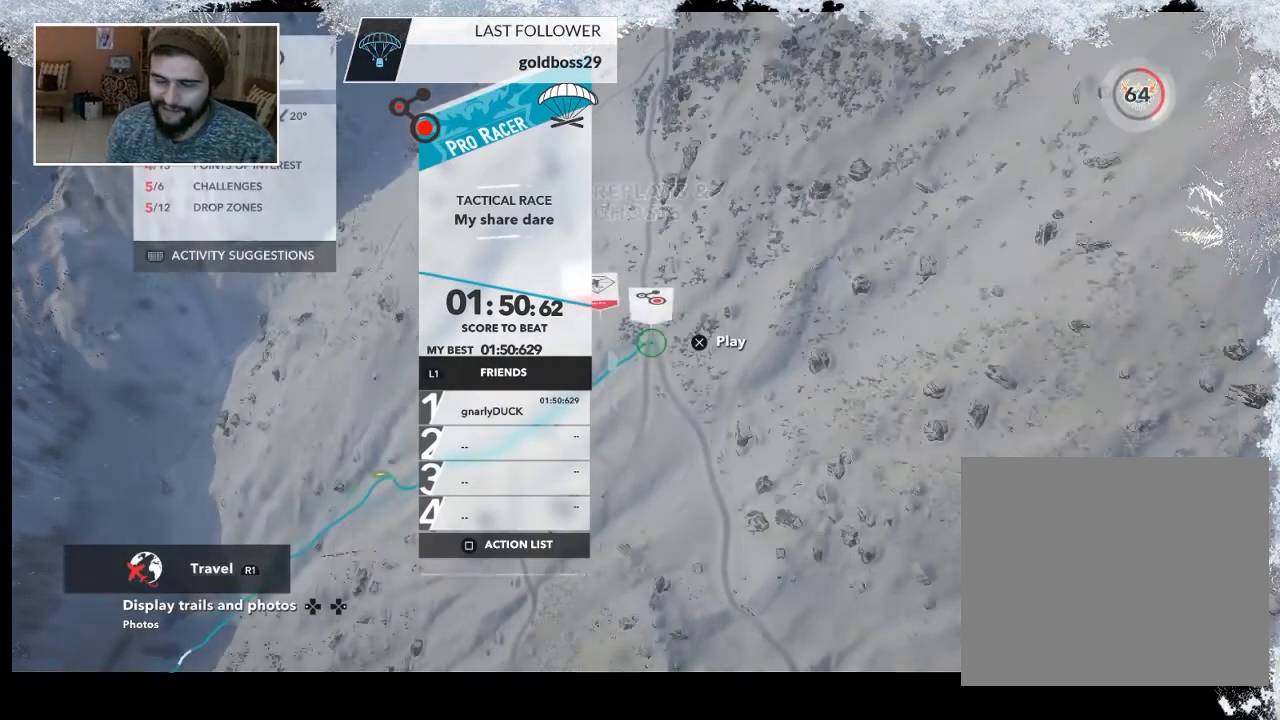
{"buttons": [], "left_stick": "center", "right_stick": "center", "events": []}
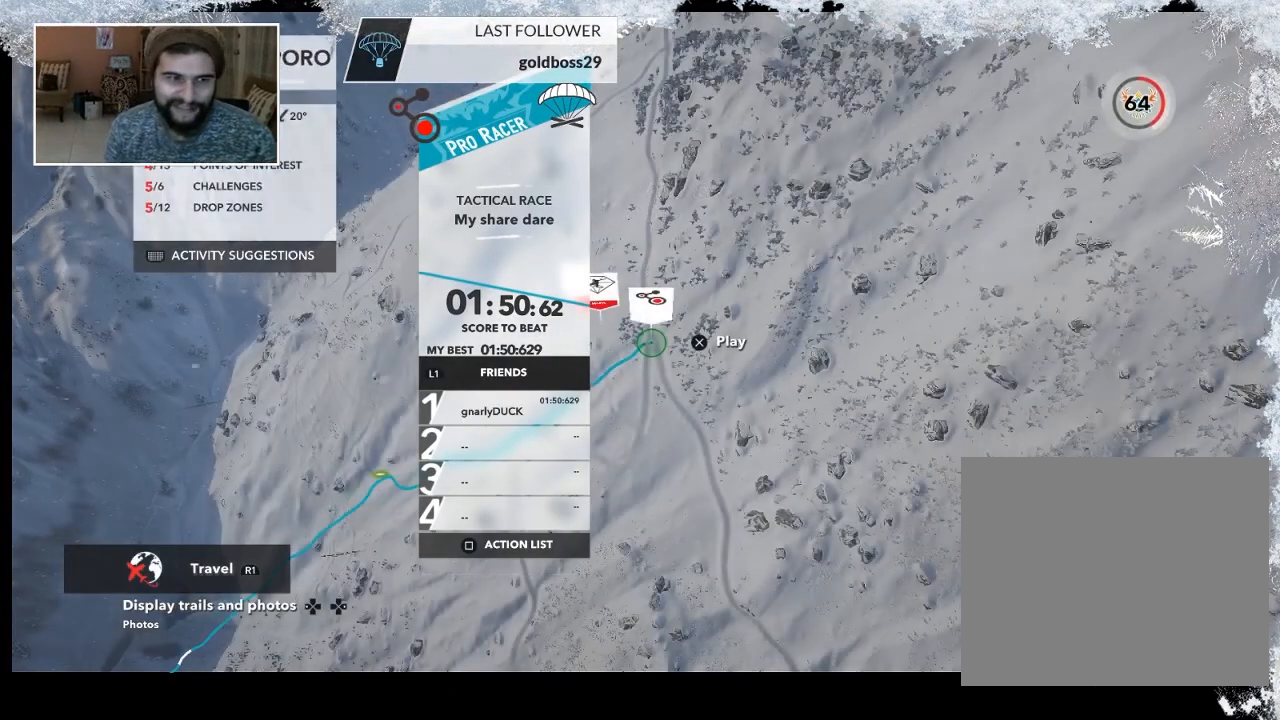
{"buttons": [], "left_stick": "center", "right_stick": "center", "events": []}
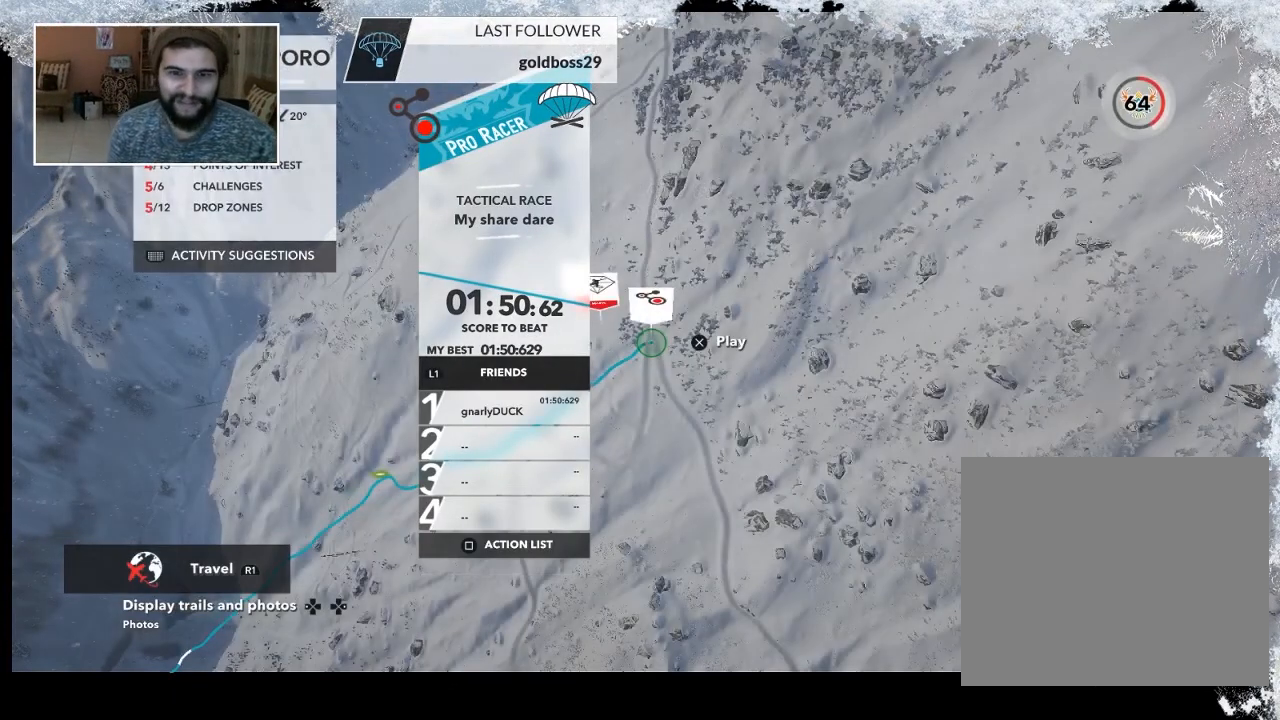
{"buttons": [], "left_stick": "center", "right_stick": "center", "events": []}
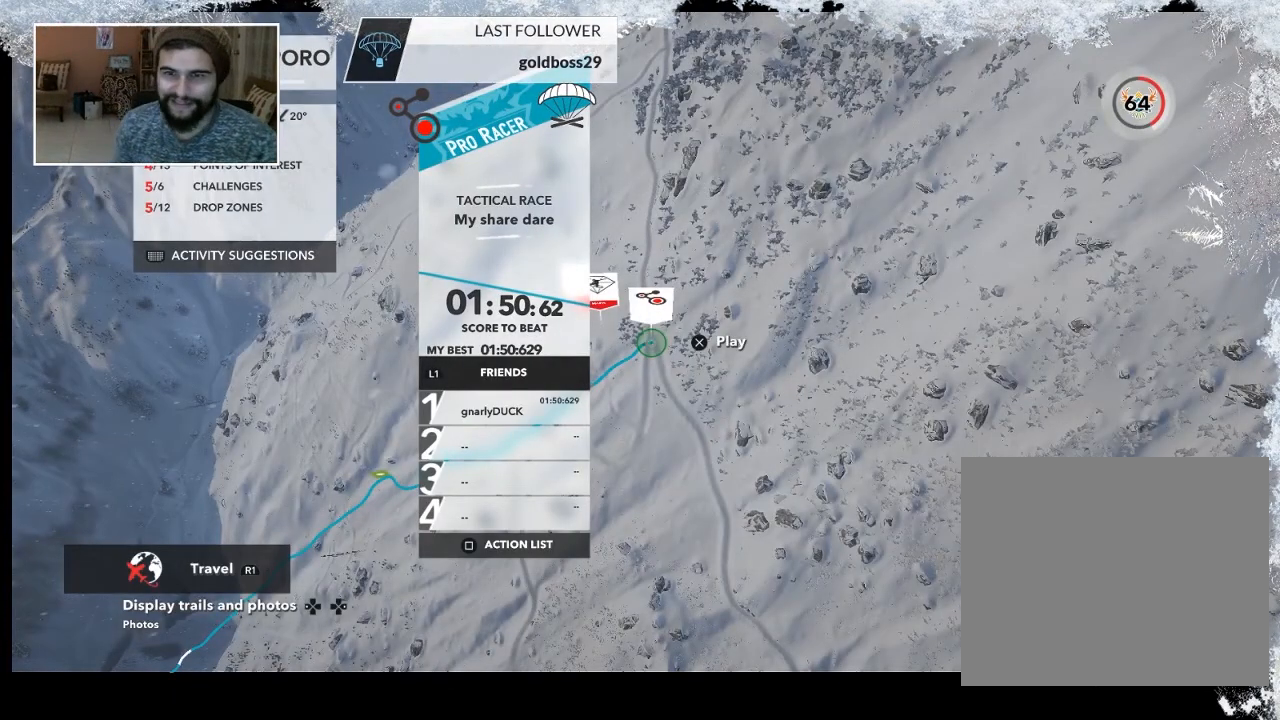
{"buttons": [], "left_stick": "center", "right_stick": "center", "events": []}
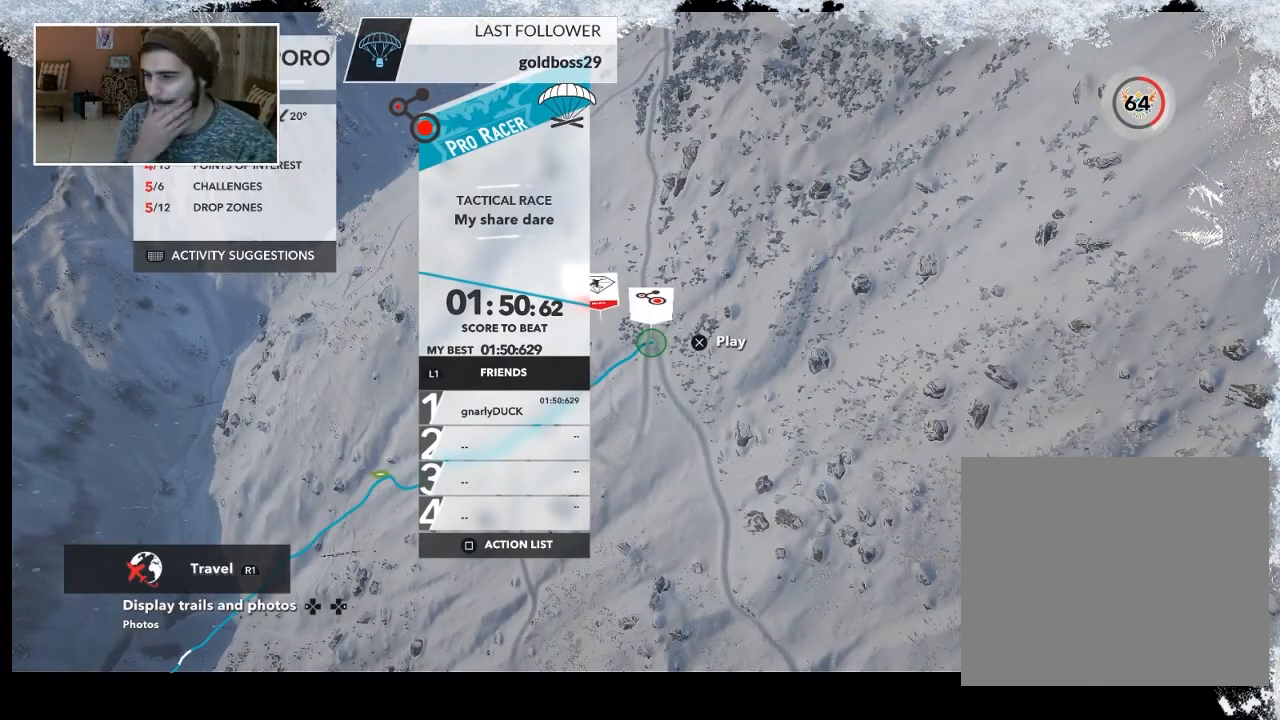
{"buttons": [], "left_stick": "center", "right_stick": "center", "events": []}
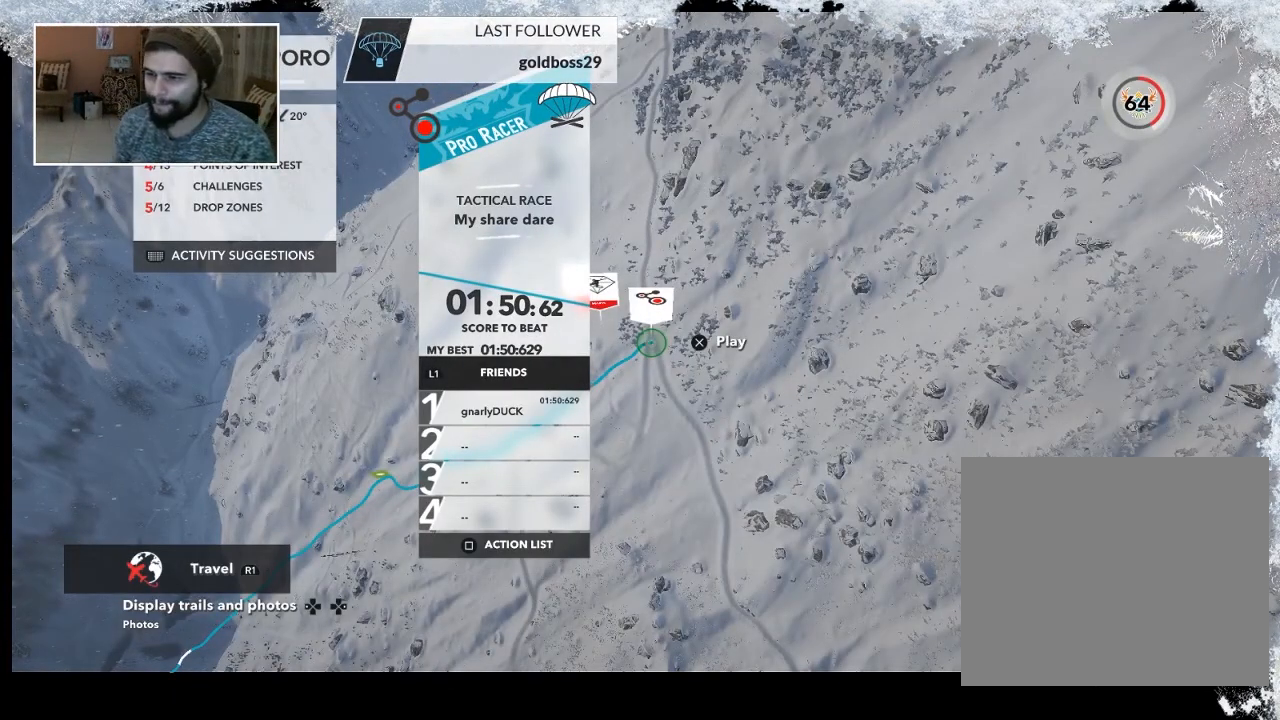
{"buttons": [], "left_stick": "left", "right_stick": "up-right", "events": [[200, "right_stick", "right"], [267, "left_stick", "left"], [367, "right_stick", "up-right"]]}
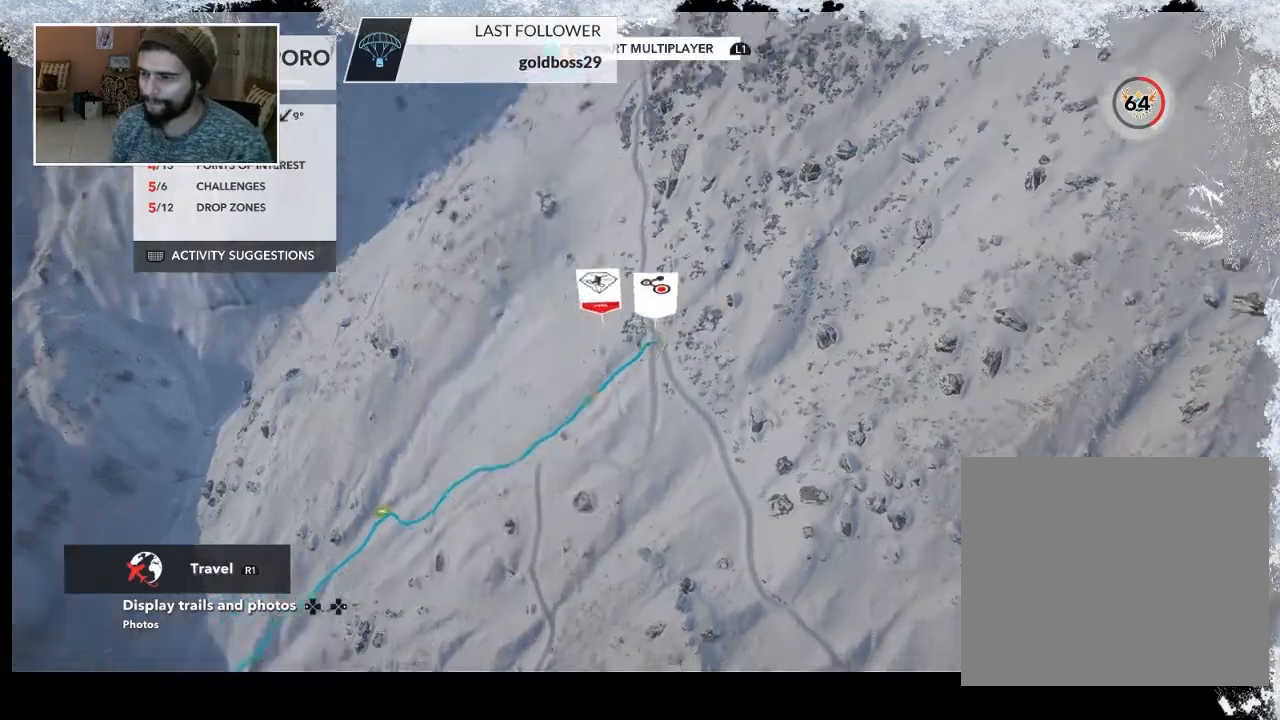
{"buttons": [], "left_stick": "down-right", "right_stick": "up-right", "events": [[100, "left_stick", "down-left"], [233, "left_stick", "down"], [400, "left_stick", "down-right"]]}
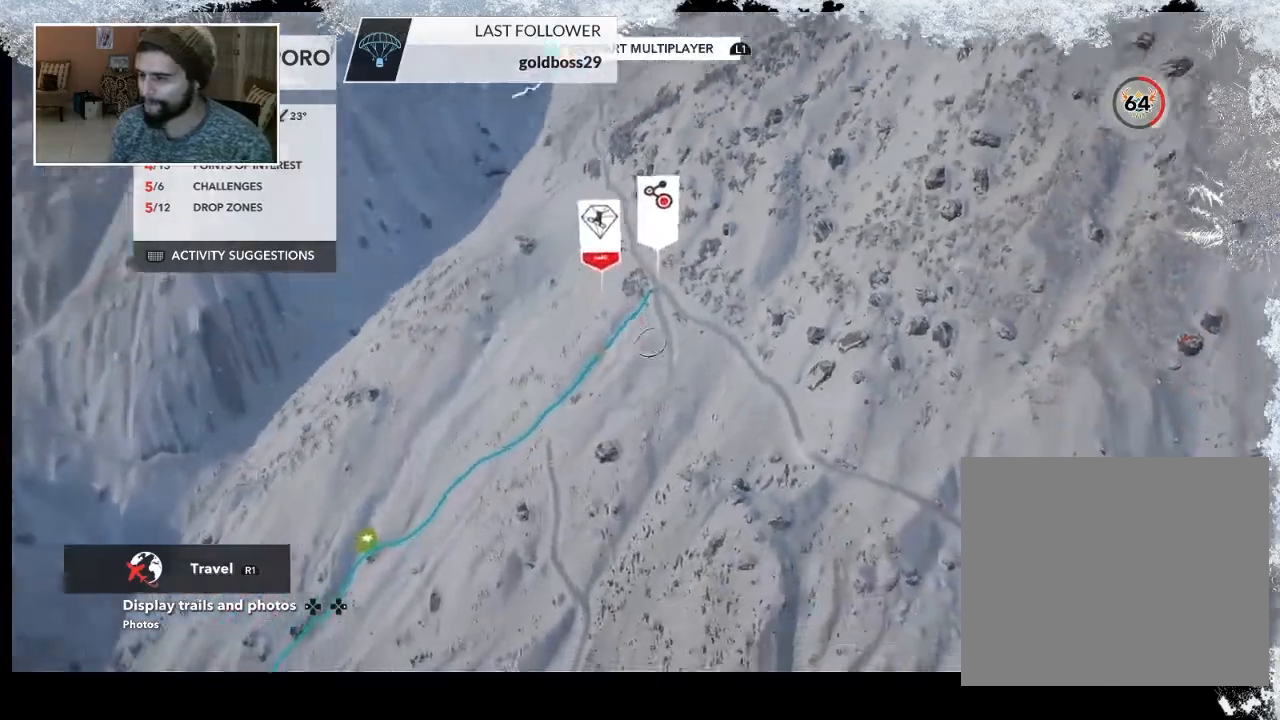
{"buttons": ["R2"], "left_stick": "down-left", "right_stick": "up-right", "events": [[267, "R2", "down"], [333, "left_stick", "down-left"]]}
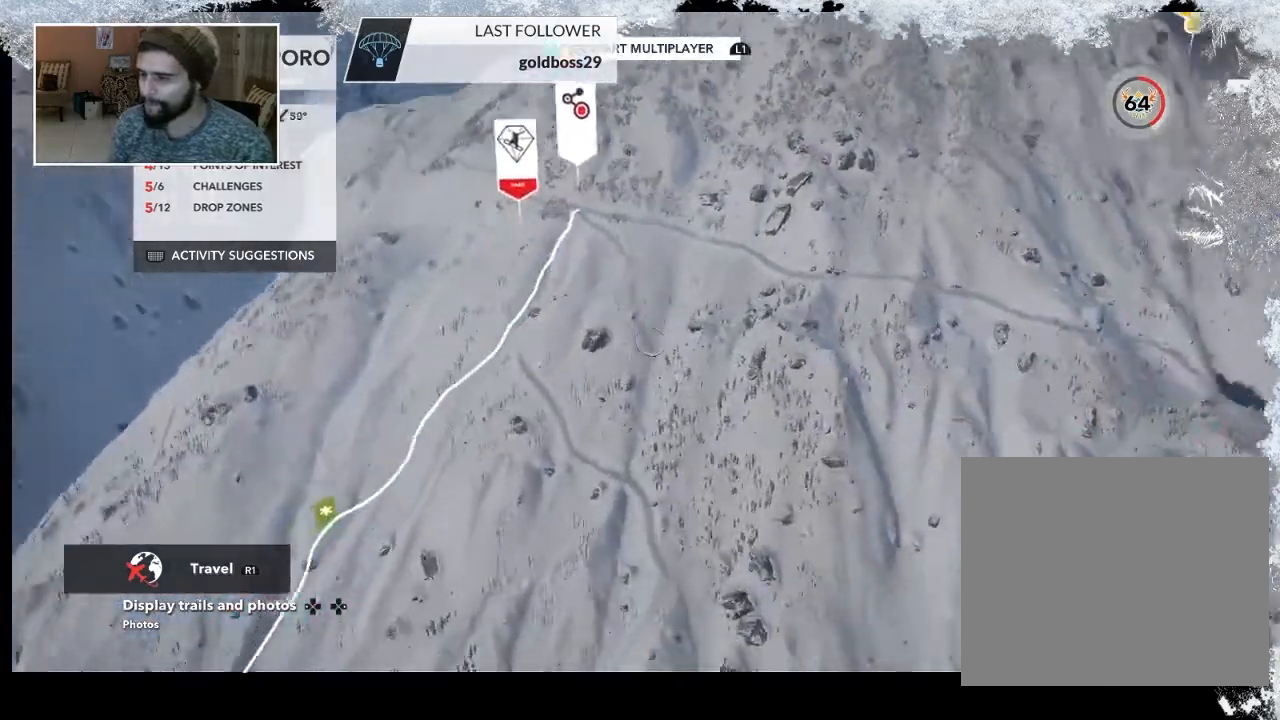
{"buttons": ["R2"], "left_stick": "down-right", "right_stick": "right", "events": [[33, "left_stick", "left"], [200, "left_stick", "up-left"], [433, "left_stick", "right"], [467, "right_stick", "right"], [500, "left_stick", "down-right"]]}
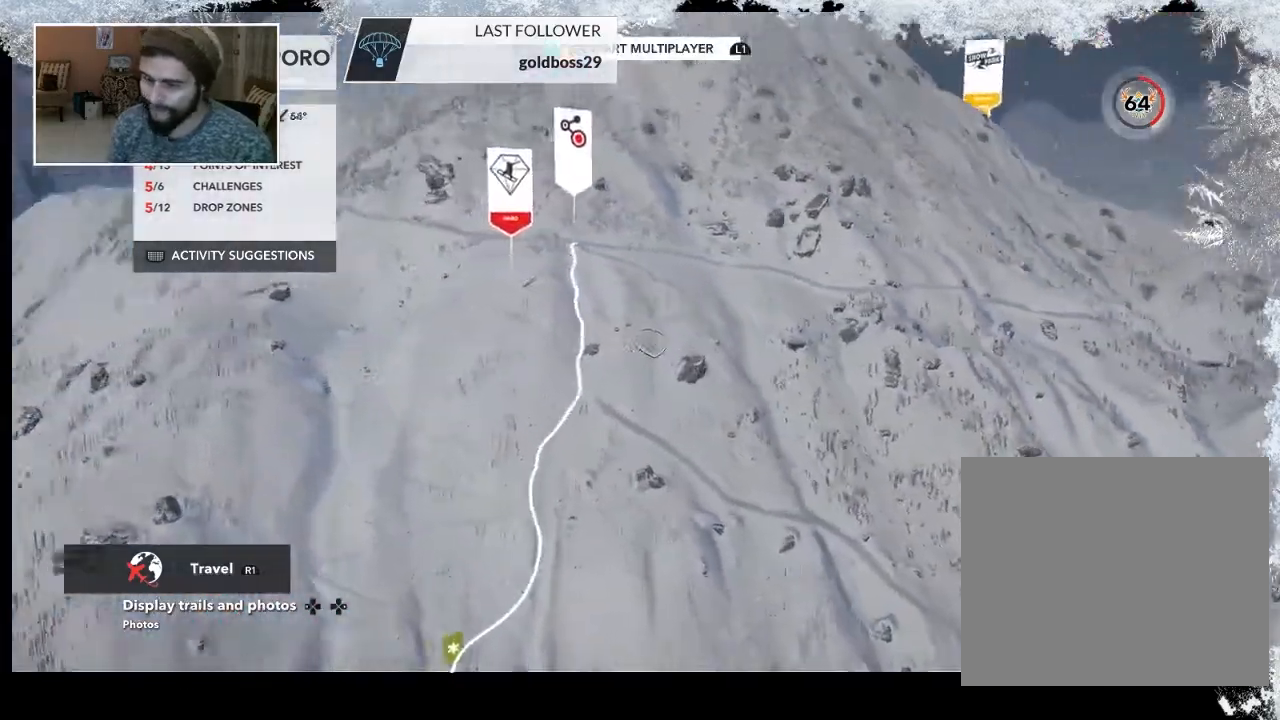
{"buttons": ["R2"], "left_stick": "down-left", "right_stick": "left", "events": [[33, "left_stick", "down"], [133, "right_stick", "center"], [400, "right_stick", "left"], [467, "left_stick", "down-left"]]}
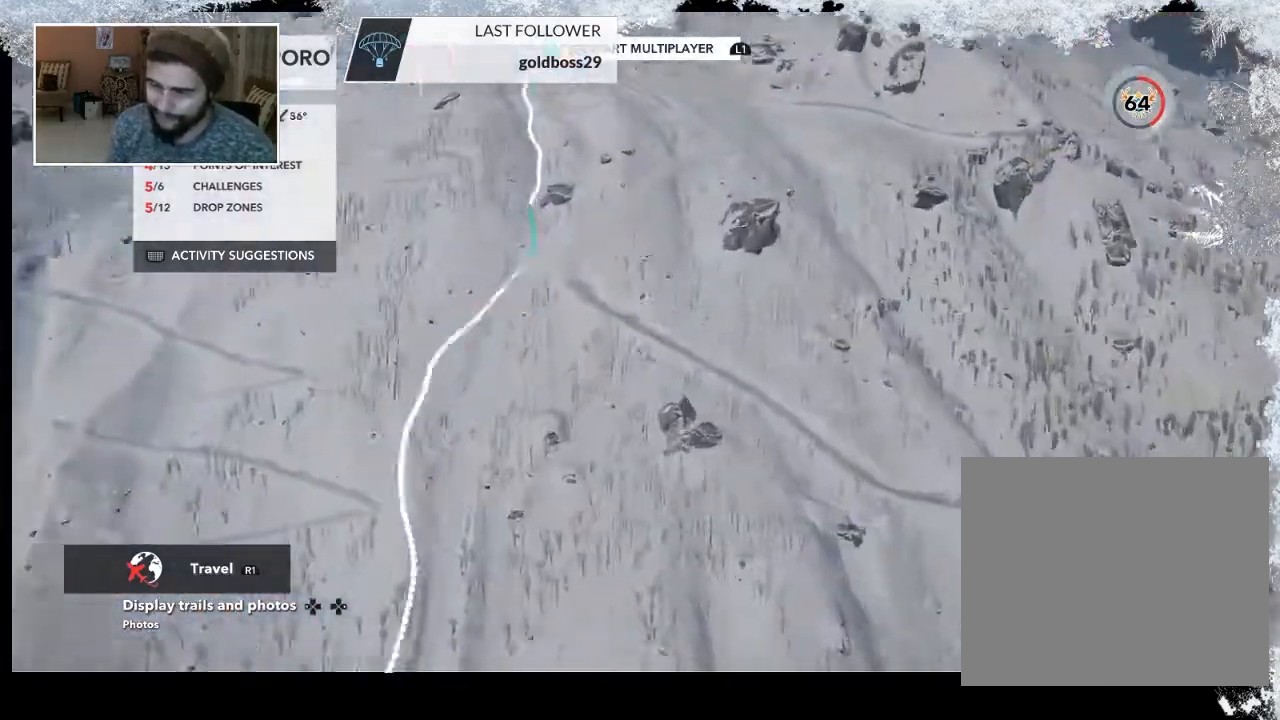
{"buttons": ["L2"], "left_stick": "up-left", "right_stick": "center", "events": [[67, "L2", "down"], [133, "R2", "up"], [167, "left_stick", "left"], [167, "right_stick", "center"], [333, "left_stick", "up-left"]]}
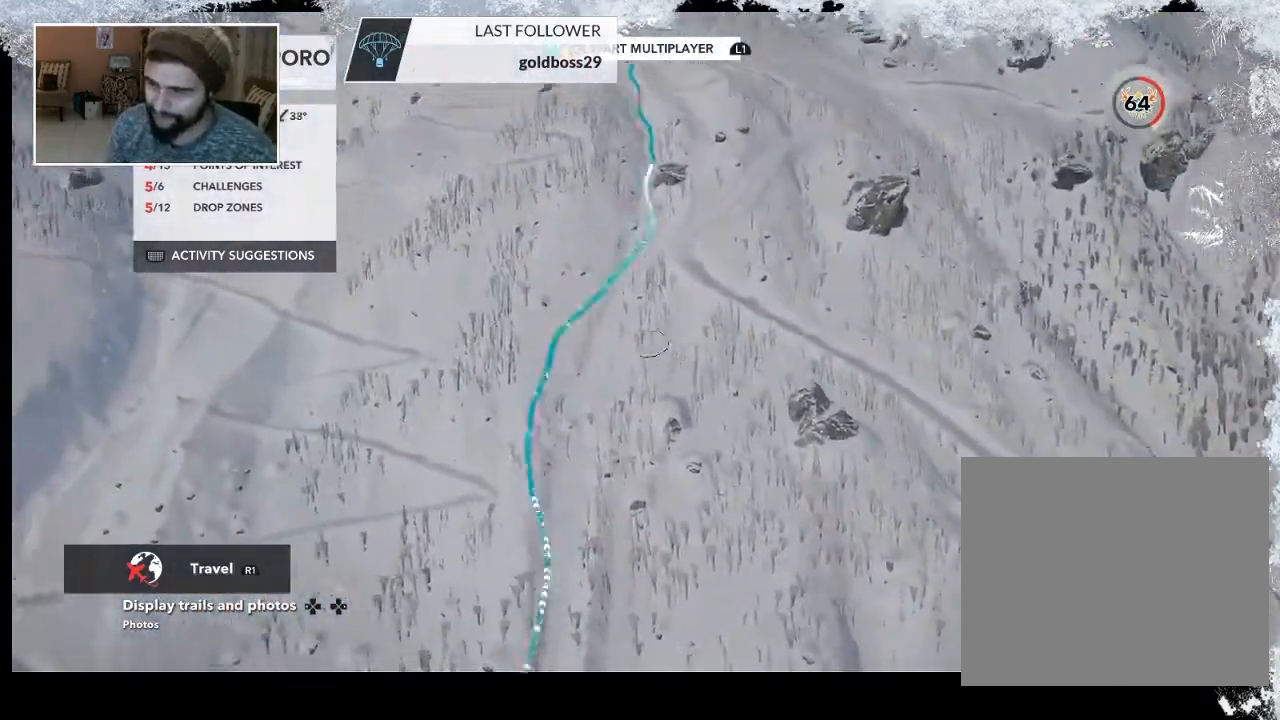
{"buttons": [], "left_stick": "up-left", "right_stick": "right", "events": [[133, "right_stick", "right"], [400, "L2", "up"]]}
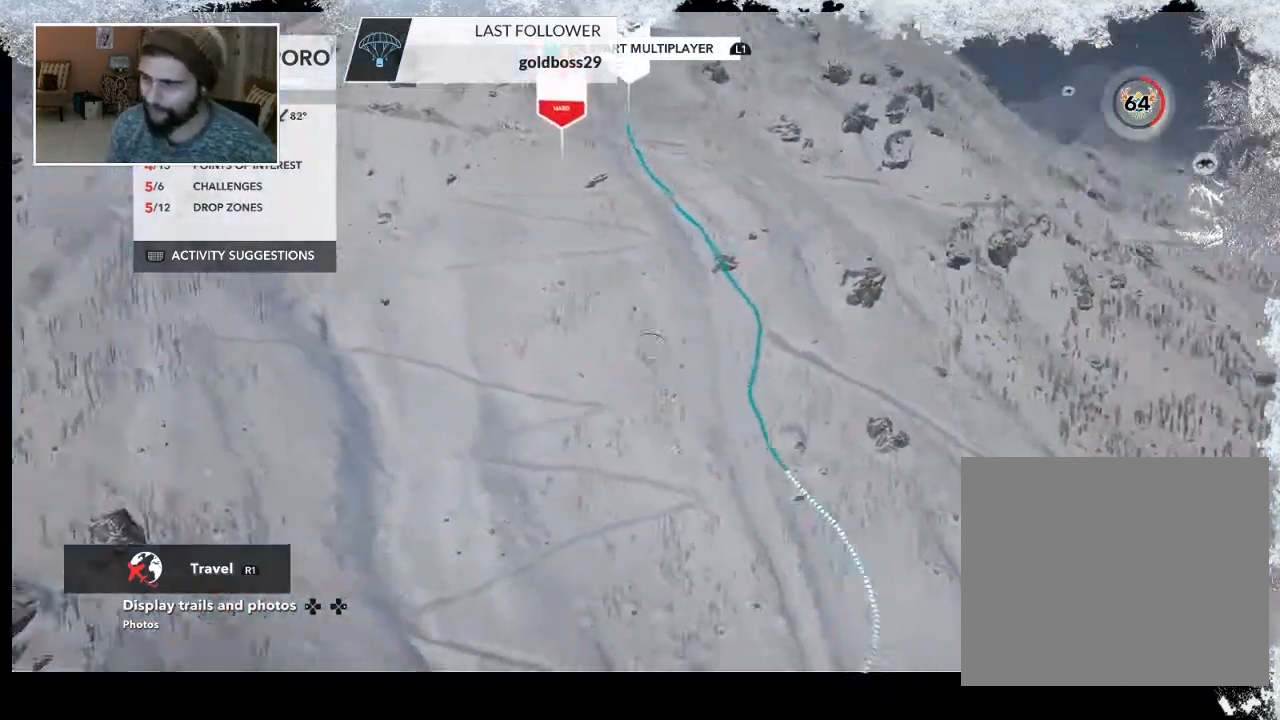
{"buttons": ["R2"], "left_stick": "up-right", "right_stick": "left", "events": [[233, "left_stick", "up"], [267, "right_stick", "center"], [333, "R2", "down"], [367, "left_stick", "up-right"], [367, "right_stick", "left"]]}
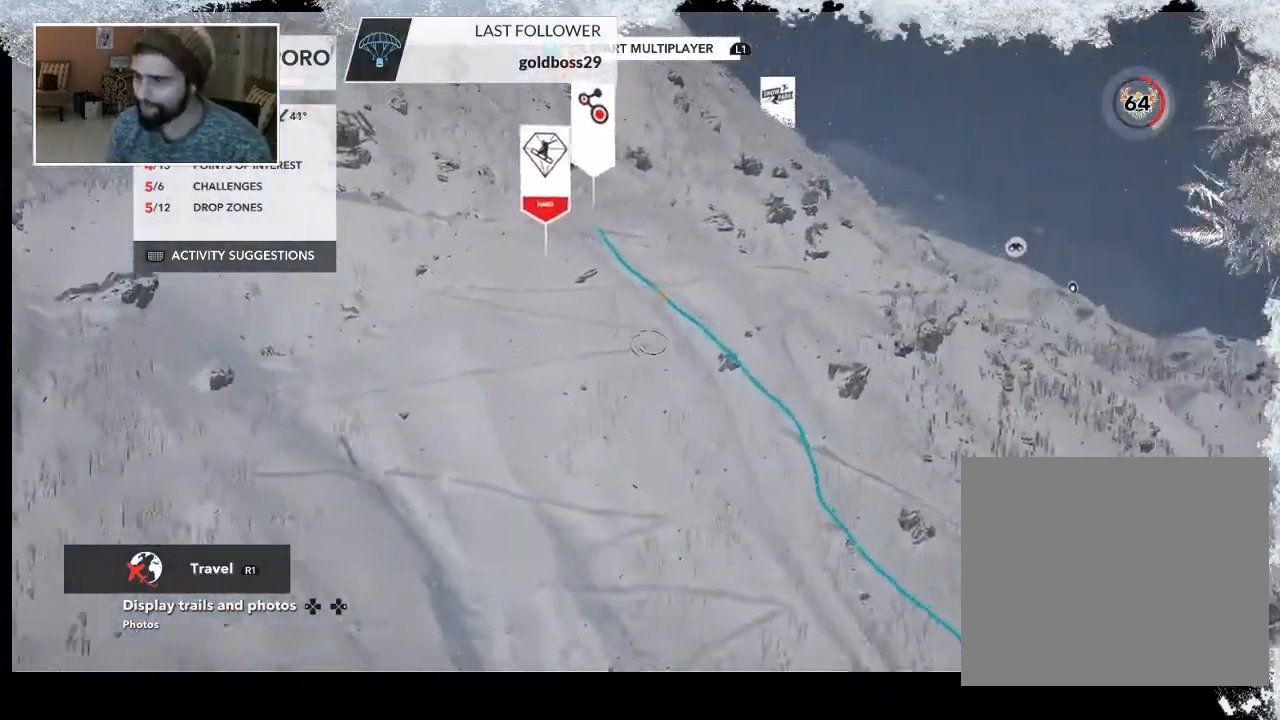
{"buttons": ["R2"], "left_stick": "up-left", "right_stick": "left", "events": [[167, "left_stick", "up"], [267, "left_stick", "up-left"]]}
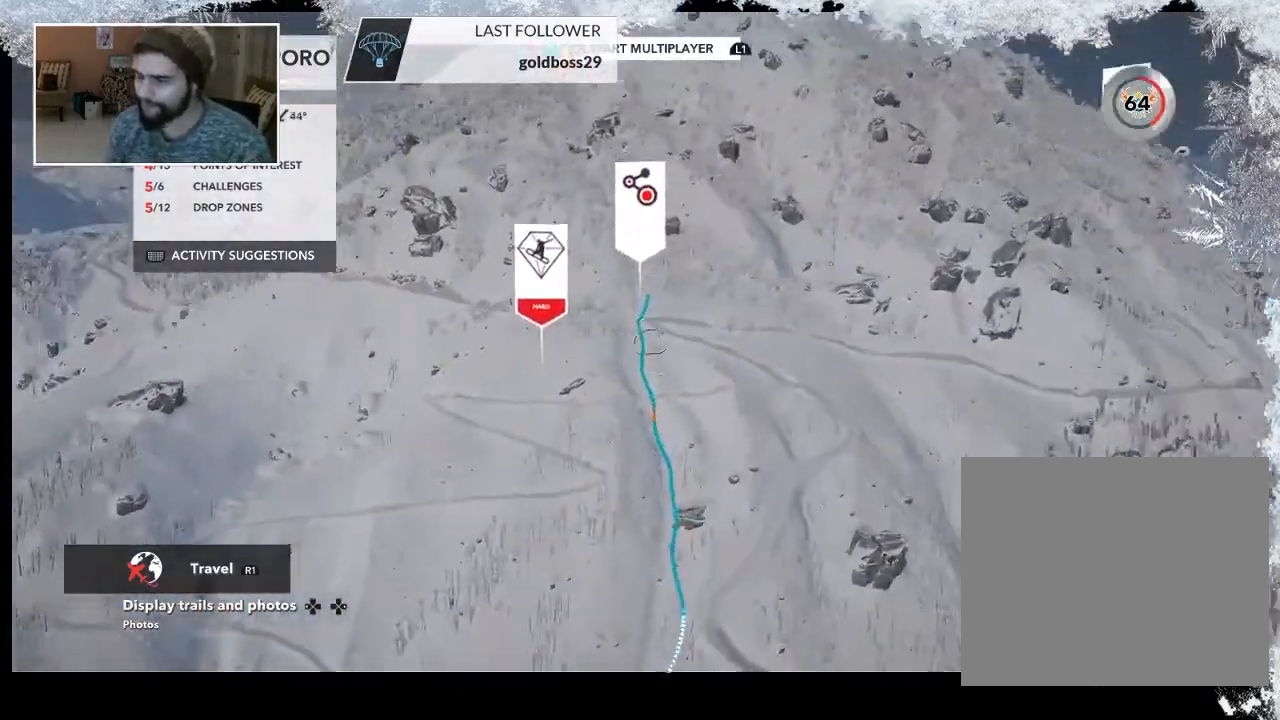
{"buttons": [], "left_stick": "right", "right_stick": "left", "events": [[33, "left_stick", "up-right"], [200, "R2", "up"], [200, "left_stick", "right"]]}
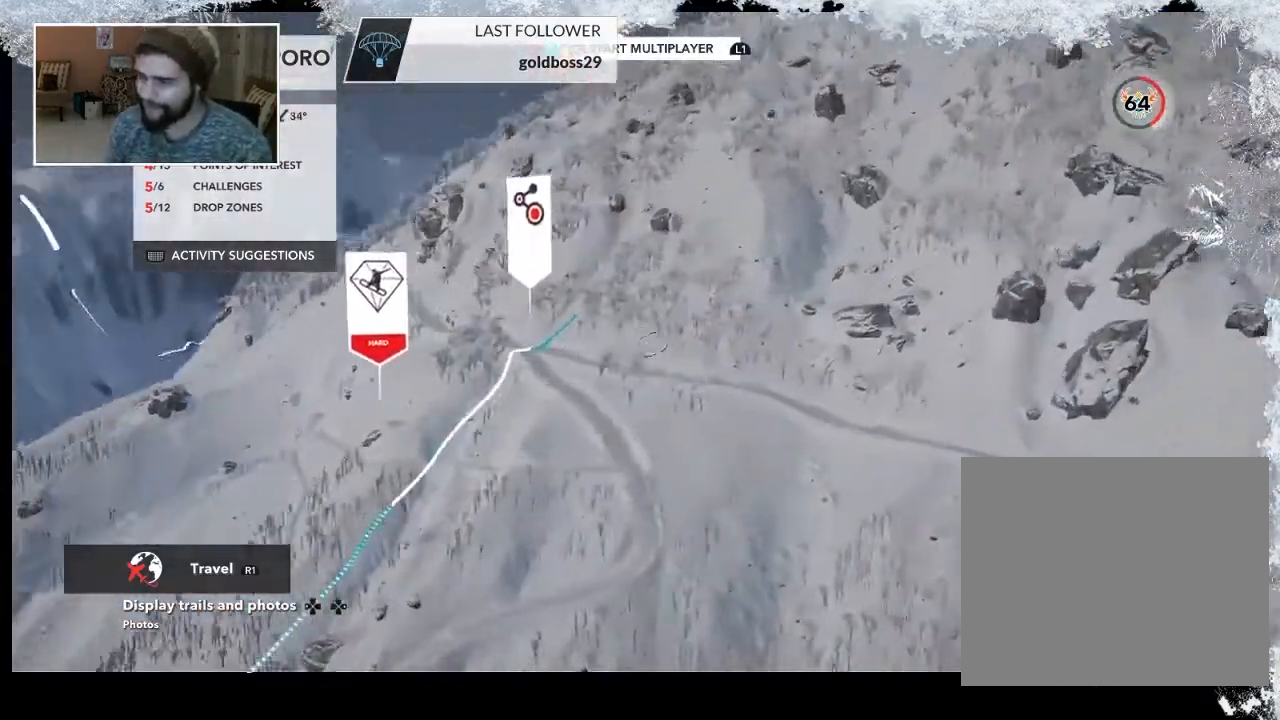
{"buttons": [], "left_stick": "up-left", "right_stick": "down-right", "events": [[100, "left_stick", "up"], [133, "right_stick", "down-left"], [200, "left_stick", "up-left"], [233, "right_stick", "down-right"]]}
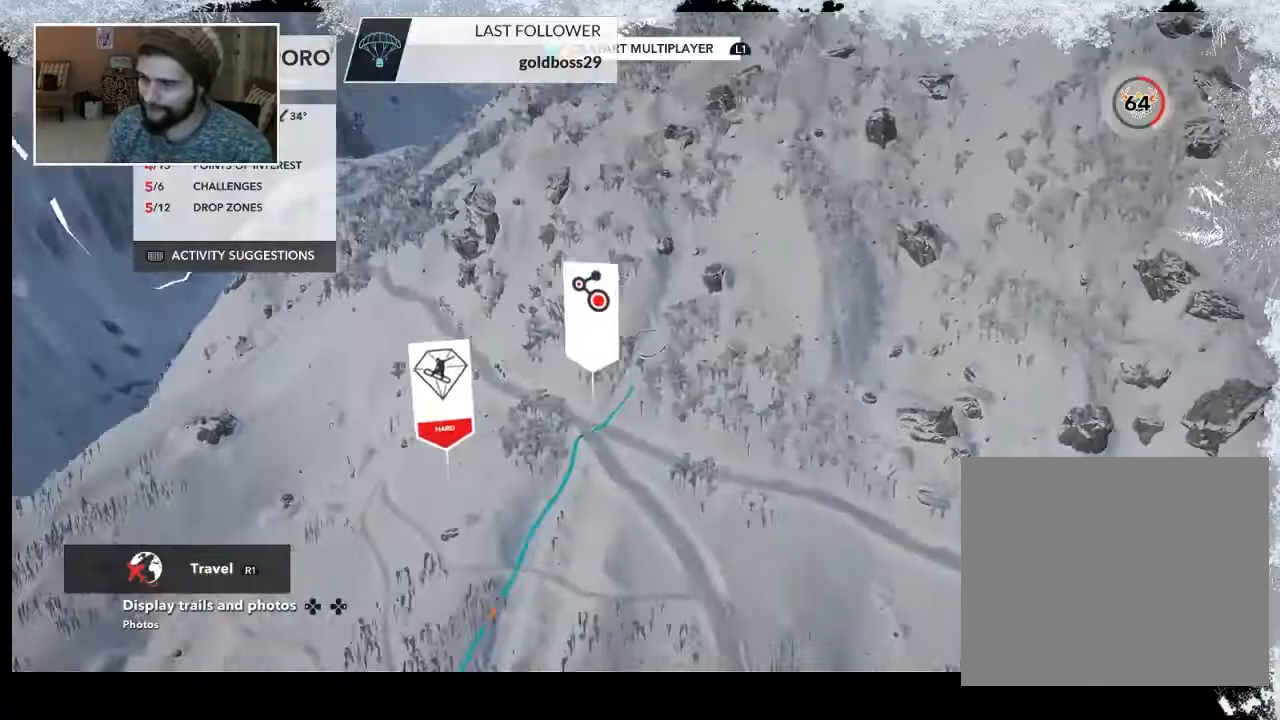
{"buttons": [], "left_stick": "left", "right_stick": "right", "events": [[33, "right_stick", "right"], [233, "left_stick", "left"]]}
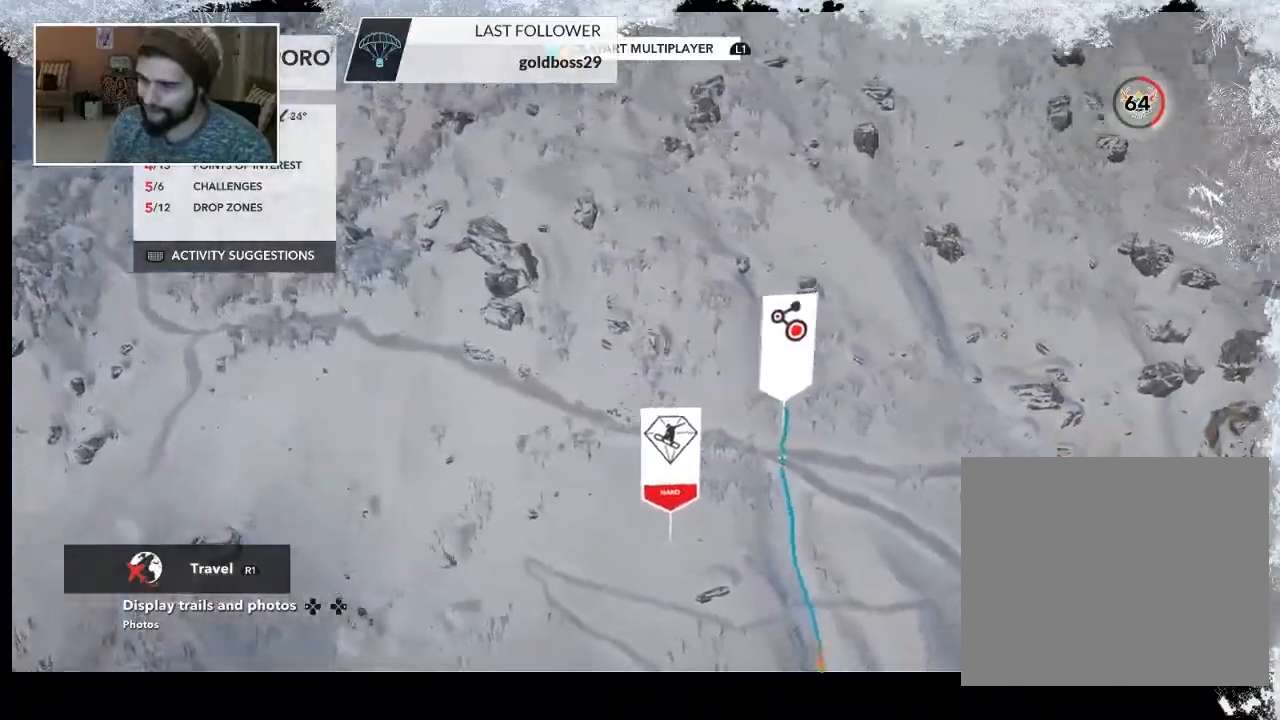
{"buttons": [], "left_stick": "left", "right_stick": "down", "events": [[500, "right_stick", "down"]]}